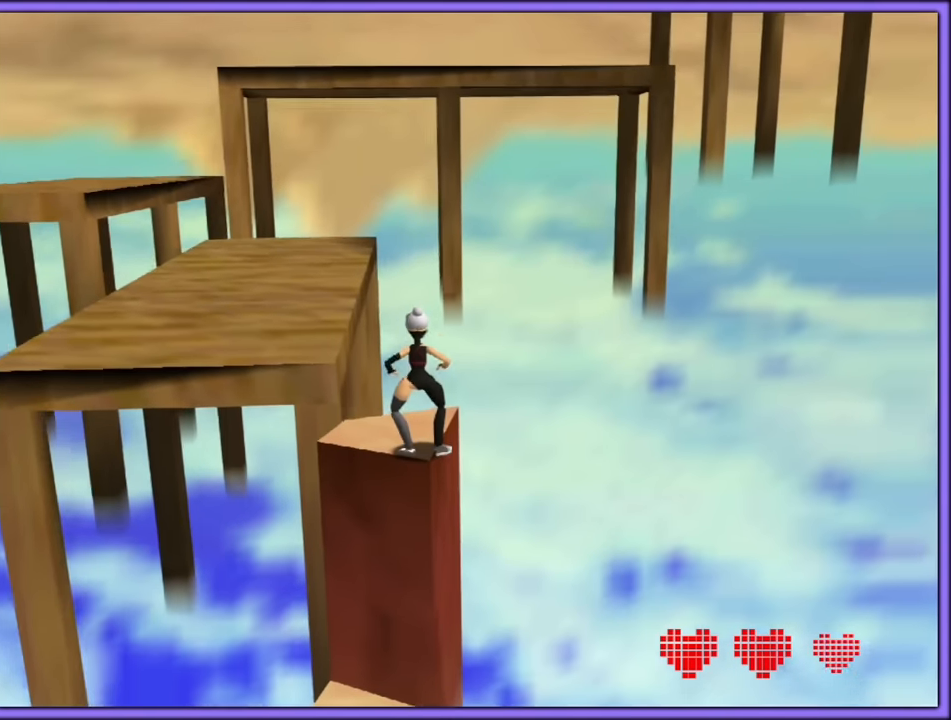
Gameplay with a controller (Nintendo layout); each line is a JSON object with the inputs held at the frame after it. "button_events" lists button changes between this image and that frame as [ms after this image, input, new state], when the widget could be followed in between (sticks are given only as held states). Not read: L1 L3 R3.
{"buttons": ["A"], "left_stick": "up", "button_events": [[300, "A", "down"]]}
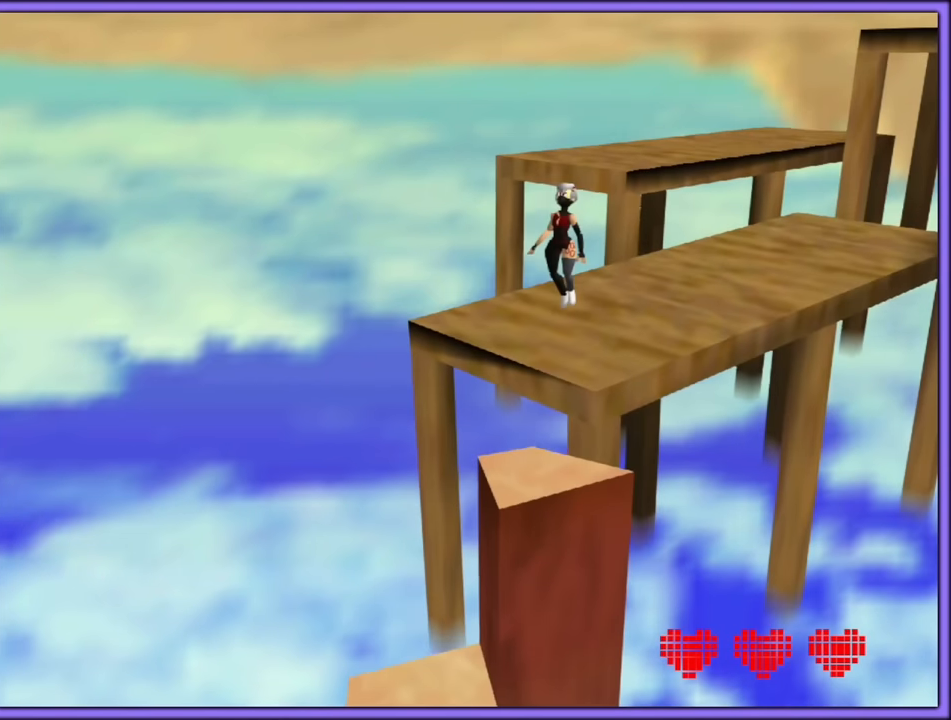
{"buttons": ["A", "B"], "left_stick": "up", "button_events": [[500, "B", "down"]]}
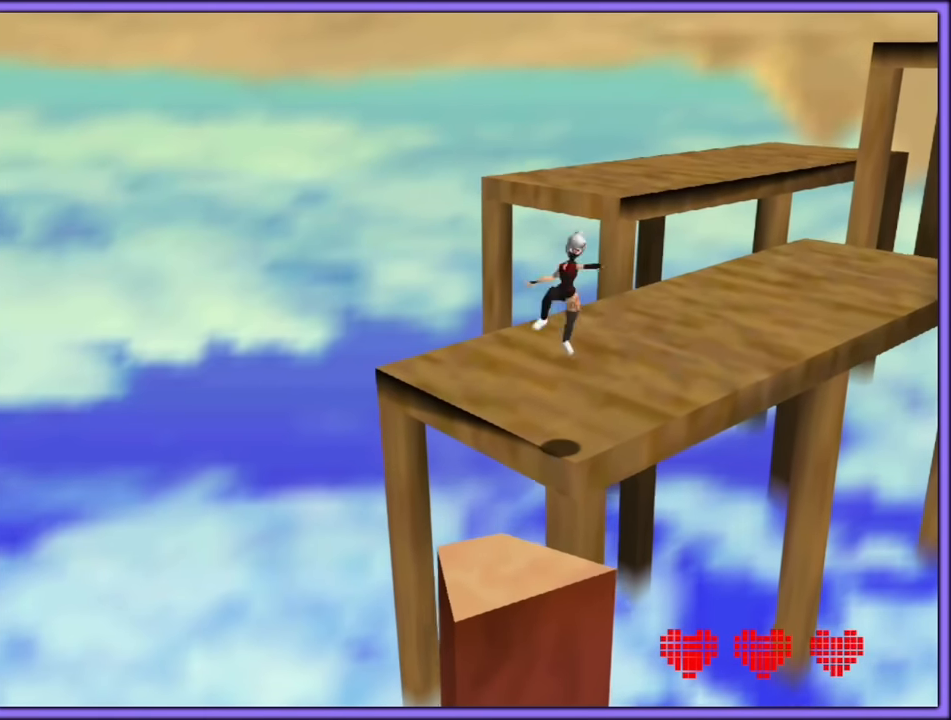
{"buttons": [], "left_stick": "center", "button_events": [[84, "A", "up"], [134, "B", "up"], [184, "B", "down"], [267, "B", "up"], [350, "B", "down"], [450, "B", "up"]]}
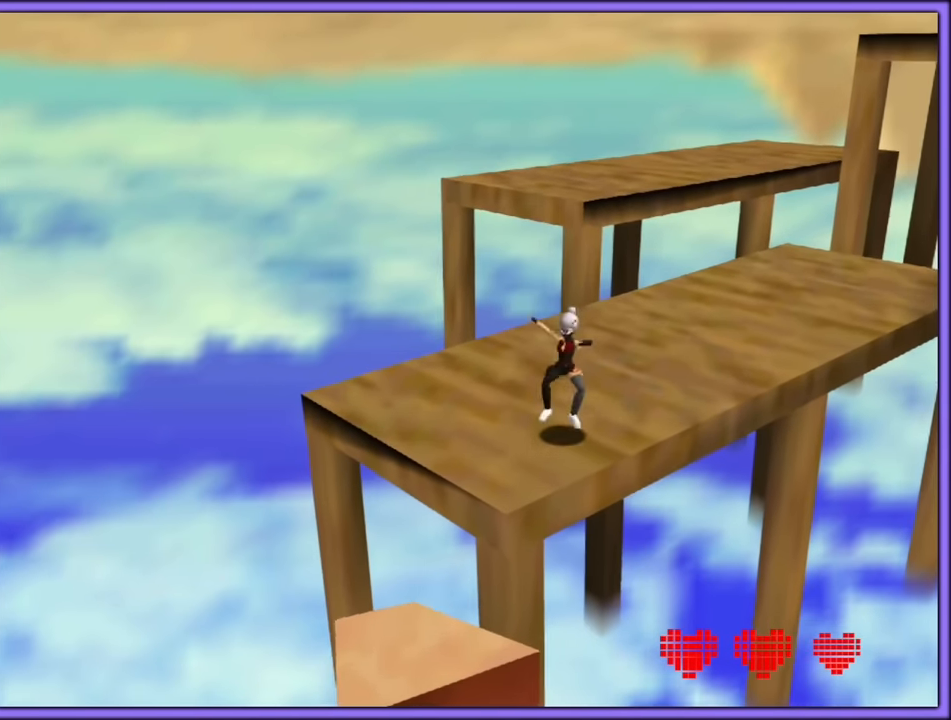
{"buttons": ["A"], "left_stick": "up-right", "button_events": [[317, "A", "down"]]}
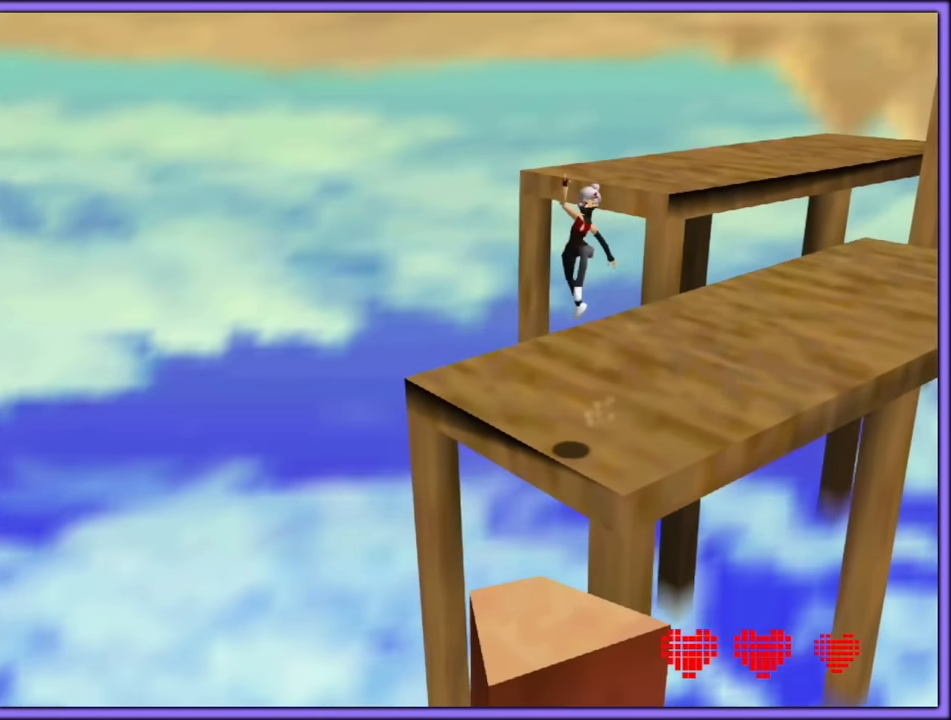
{"buttons": ["A"], "left_stick": "up-right", "button_events": []}
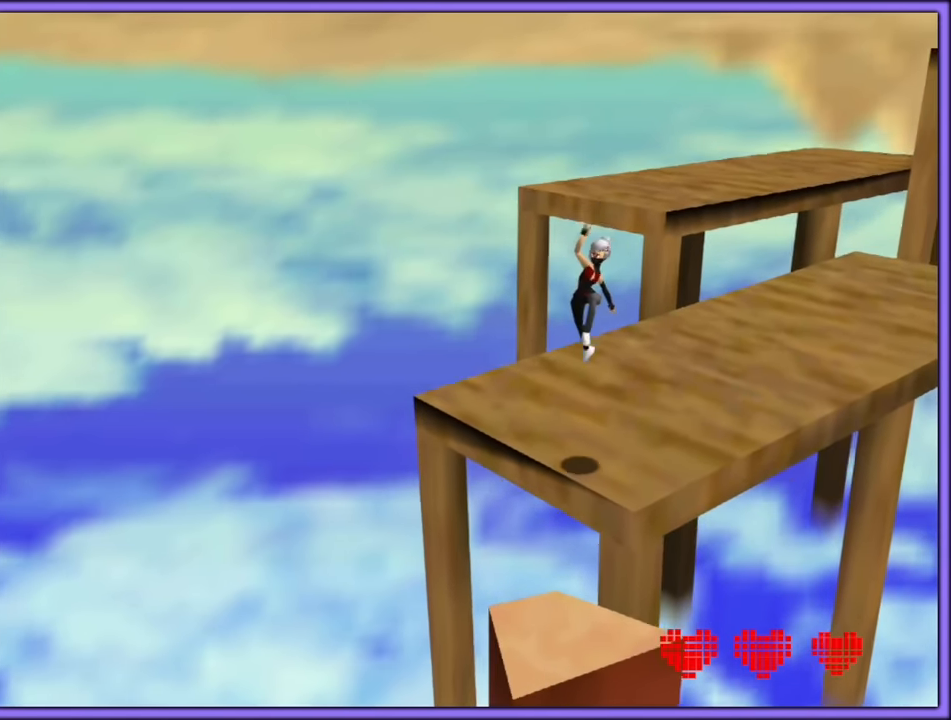
{"buttons": [], "left_stick": "up-left", "button_events": [[50, "B", "down"], [100, "A", "up"], [134, "B", "up"], [200, "C_LEFT", "down"], [350, "C_LEFT", "up"]]}
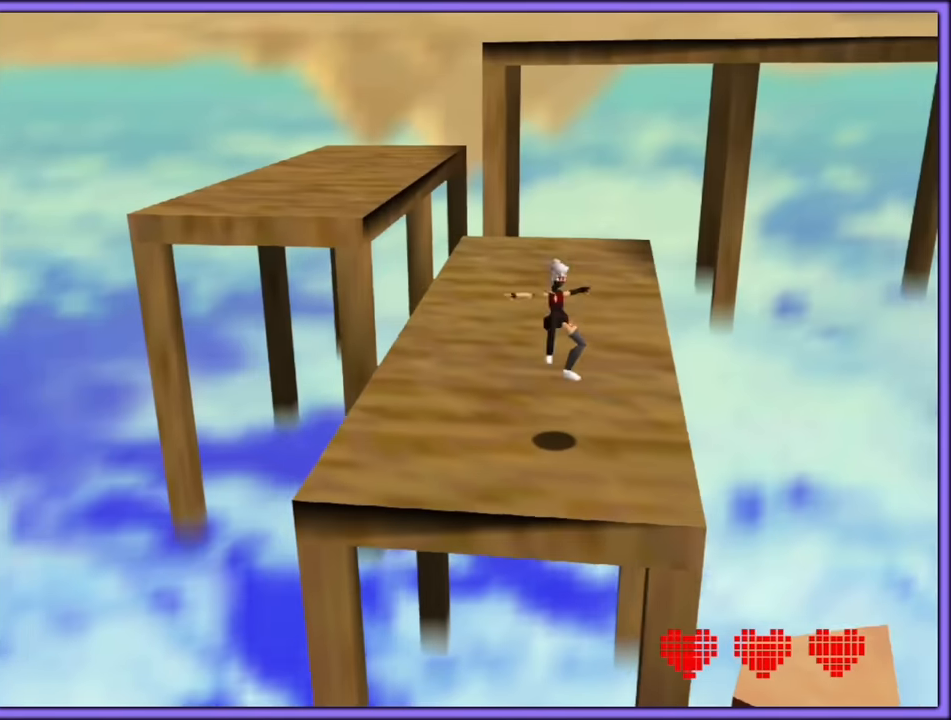
{"buttons": ["A"], "left_stick": "up-left", "button_events": [[300, "A", "down"]]}
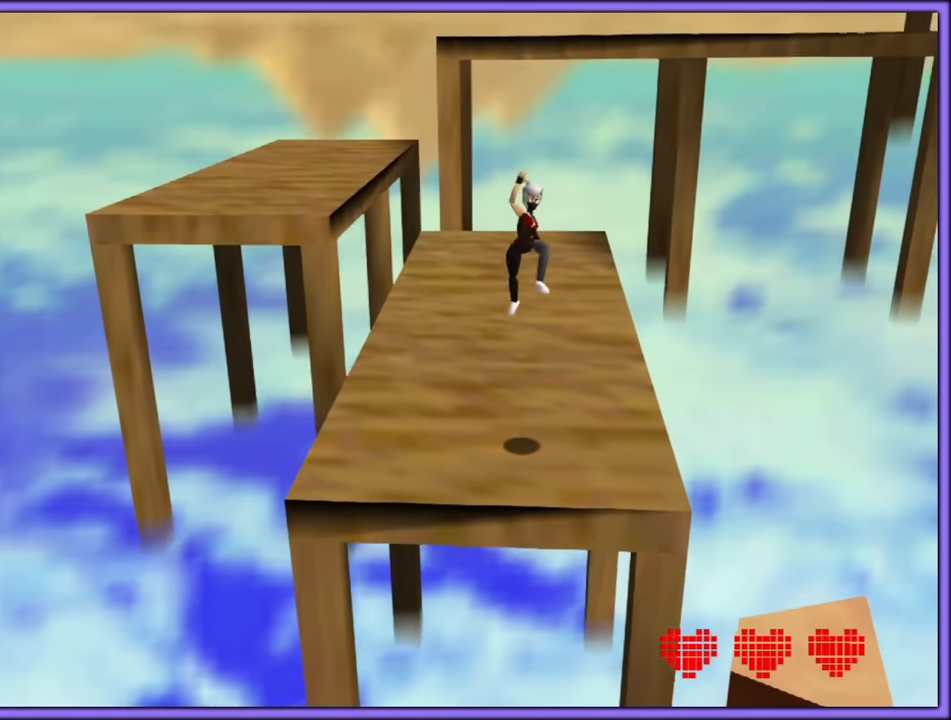
{"buttons": ["B"], "left_stick": "up", "button_events": [[417, "B", "down"], [467, "A", "up"]]}
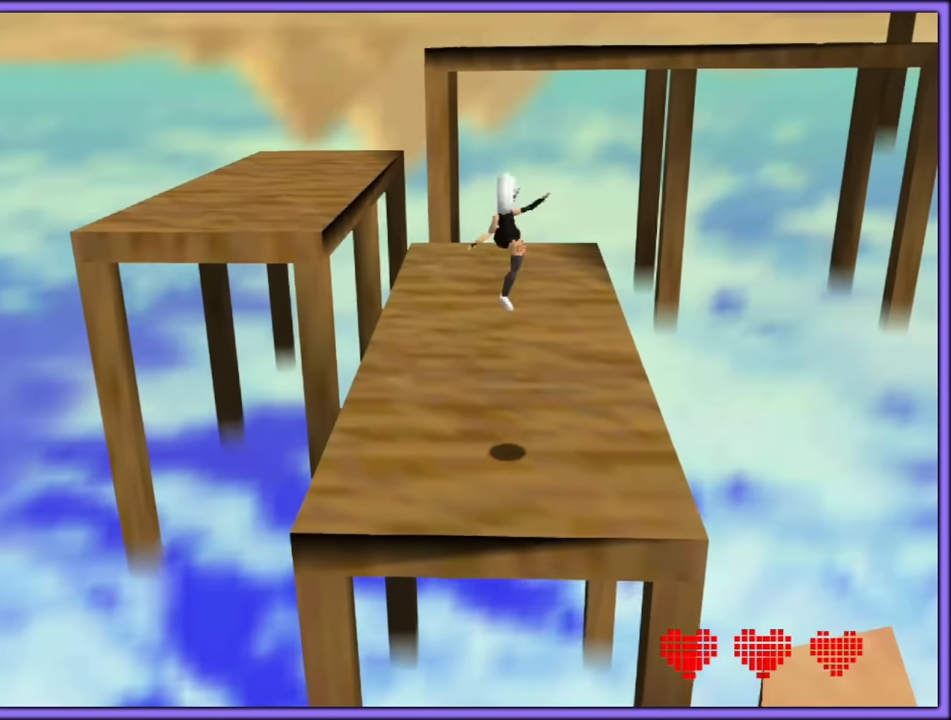
{"buttons": [], "left_stick": "up", "button_events": [[17, "B", "up"], [84, "B", "down"], [167, "B", "up"], [400, "B", "down"], [484, "B", "up"]]}
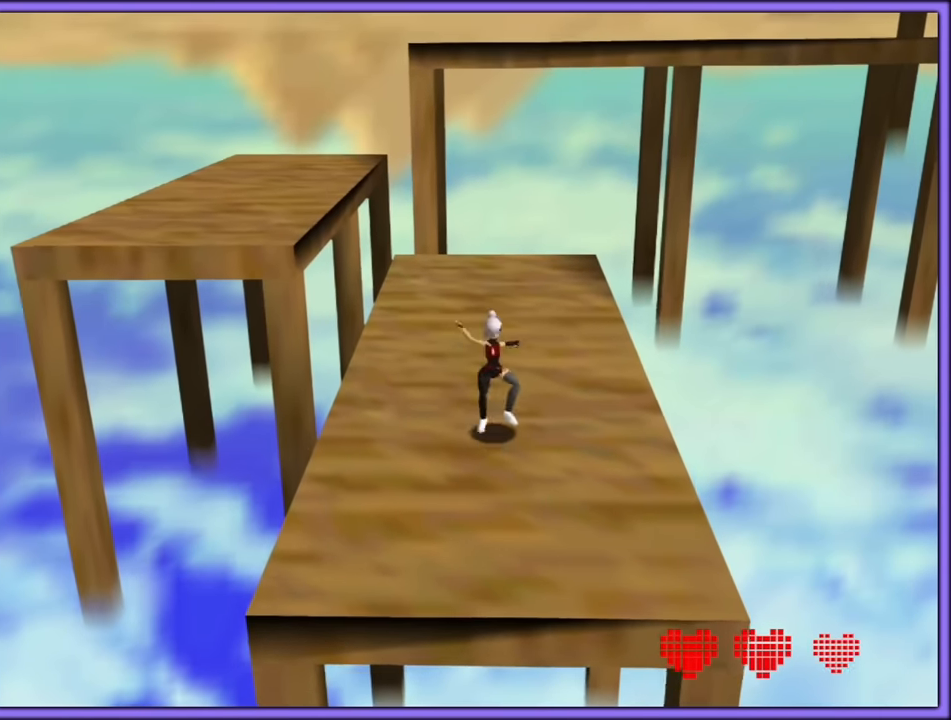
{"buttons": ["A"], "left_stick": "up-left", "button_events": [[217, "A", "down"]]}
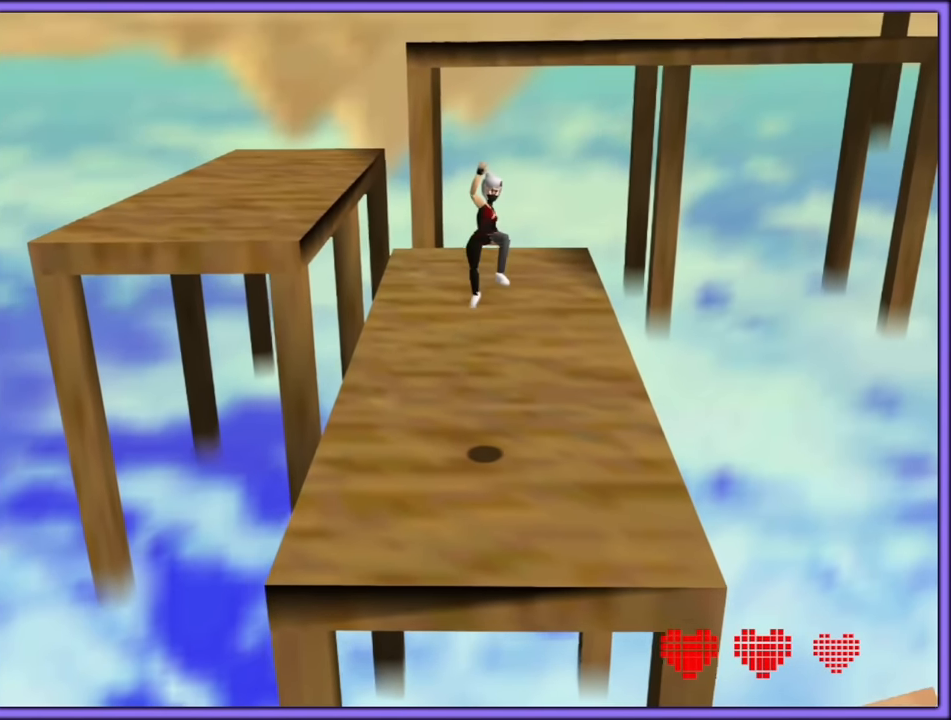
{"buttons": [], "left_stick": "up", "button_events": [[367, "B", "down"], [384, "A", "up"], [467, "B", "up"]]}
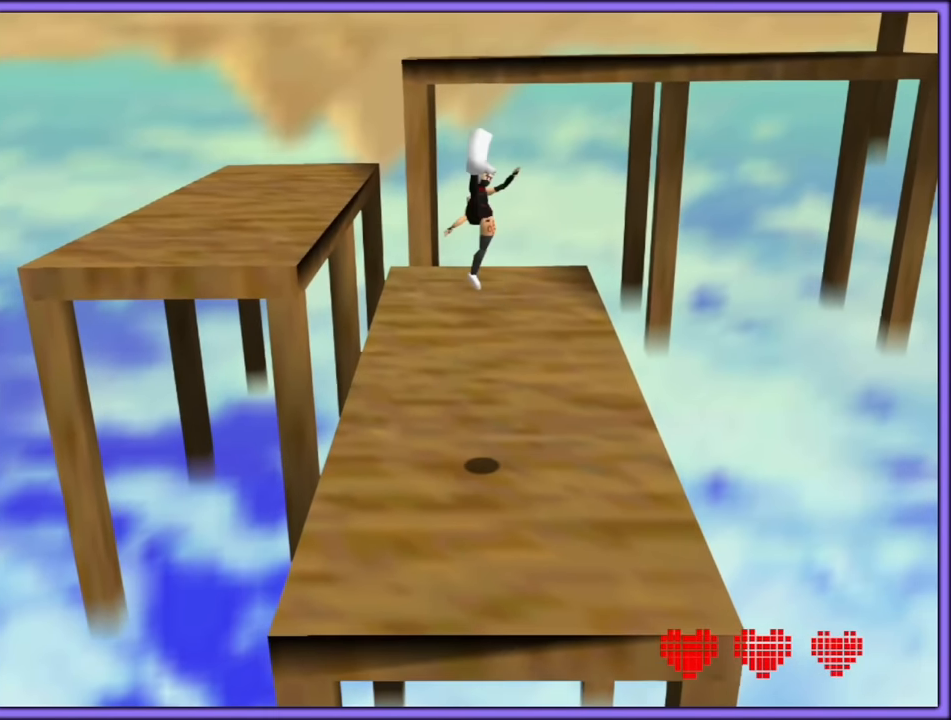
{"buttons": [], "left_stick": "up-right", "button_events": [[117, "C_DOWN", "down"], [117, "C_RIGHT", "down"], [184, "C_DOWN", "up"], [234, "C_RIGHT", "up"]]}
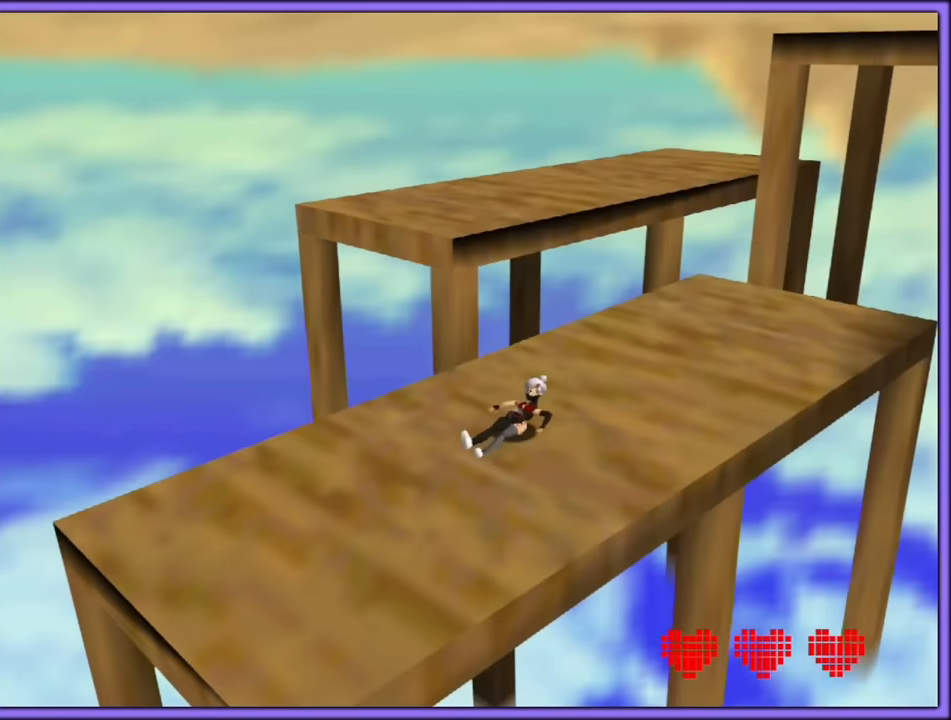
{"buttons": ["A"], "left_stick": "up-right", "button_events": [[134, "A", "down"]]}
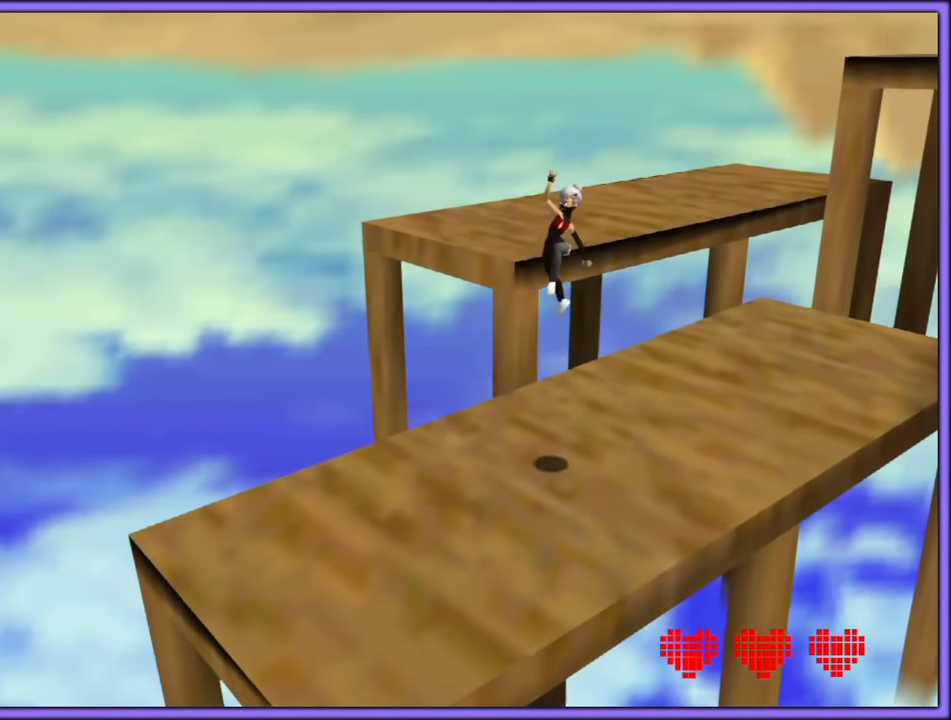
{"buttons": ["C_LEFT"], "left_stick": "up-right", "button_events": [[250, "B", "down"], [284, "A", "up"], [334, "B", "up"], [417, "C_LEFT", "down"]]}
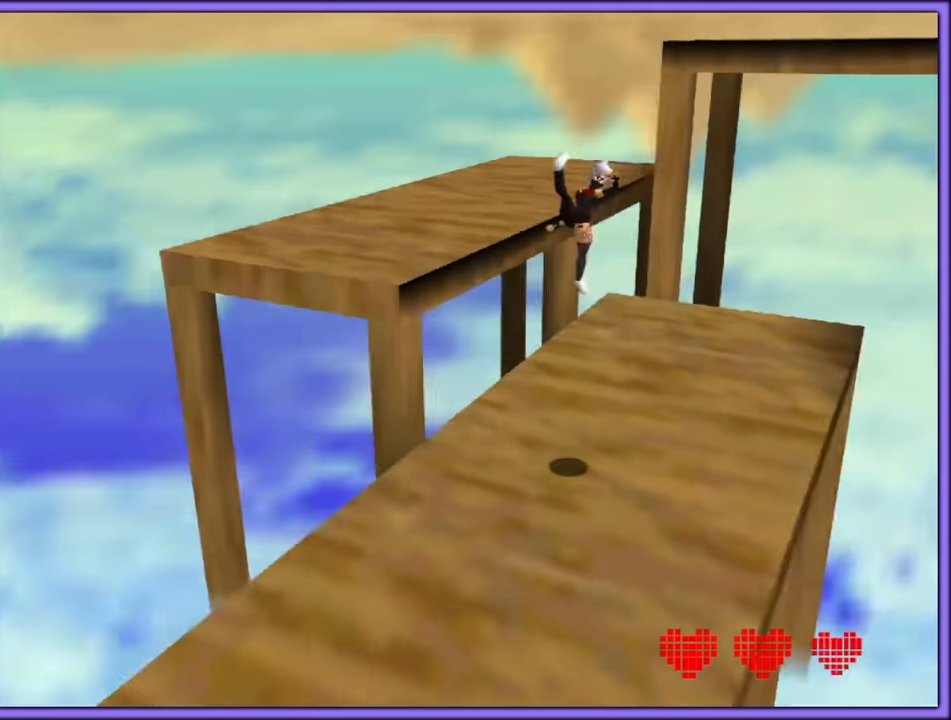
{"buttons": [], "left_stick": "up", "button_events": [[100, "C_LEFT", "up"]]}
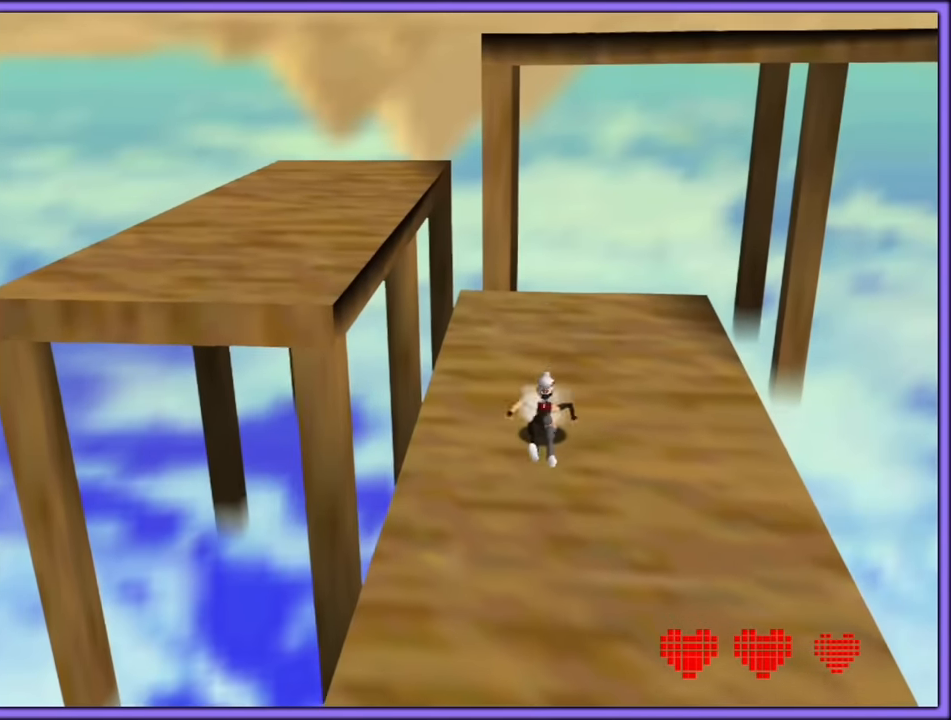
{"buttons": ["A"], "left_stick": "up-left", "button_events": [[83, "A", "down"]]}